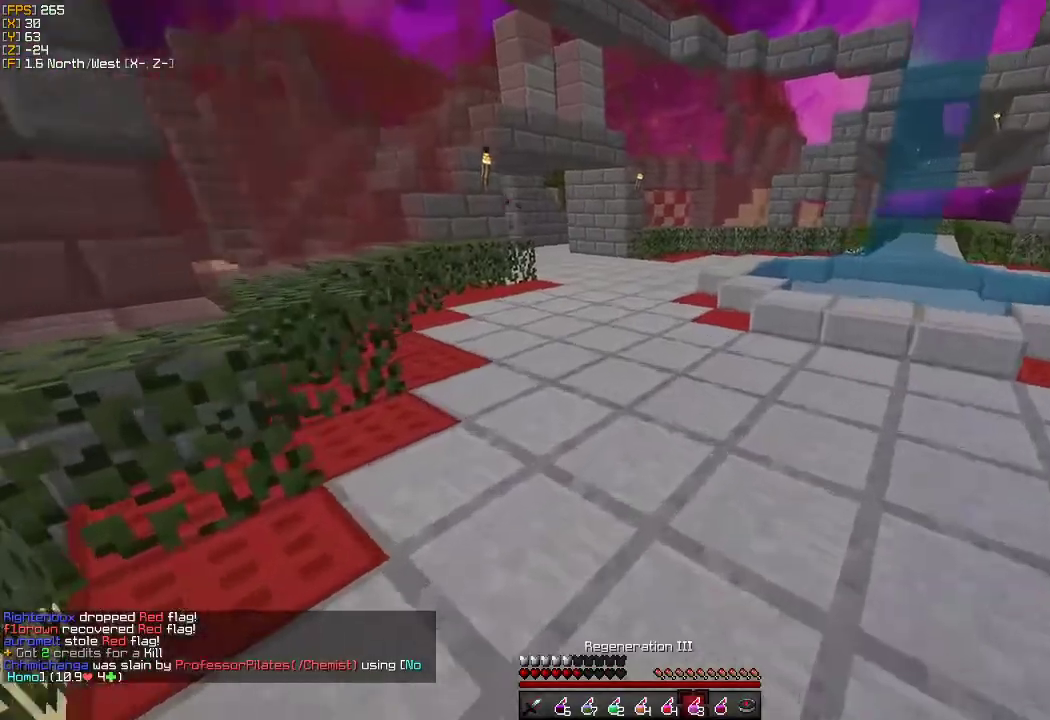
Gameplay with keyboard and mouse; each line is a JSON object with the keys and mouse buttons held at the frame after it. "events" lists presses ("down") and releases ("up") of "a", "d", "s", "w", "mouse_left" and "mouse_right" between this image and that frame as [ms after this image, input, new state], when the widget could be followed in between. "mouse_left", "mouse_right" = the "left", "right" buttons of the "mouse" list. No other keys are recorded. Fast repeated clicks can show as one long hold. Mouse movement is not recorded.
{"keys": ["w"], "mouse": [], "events": [[67, "mouse_right", "down"], [133, "mouse_right", "up"]]}
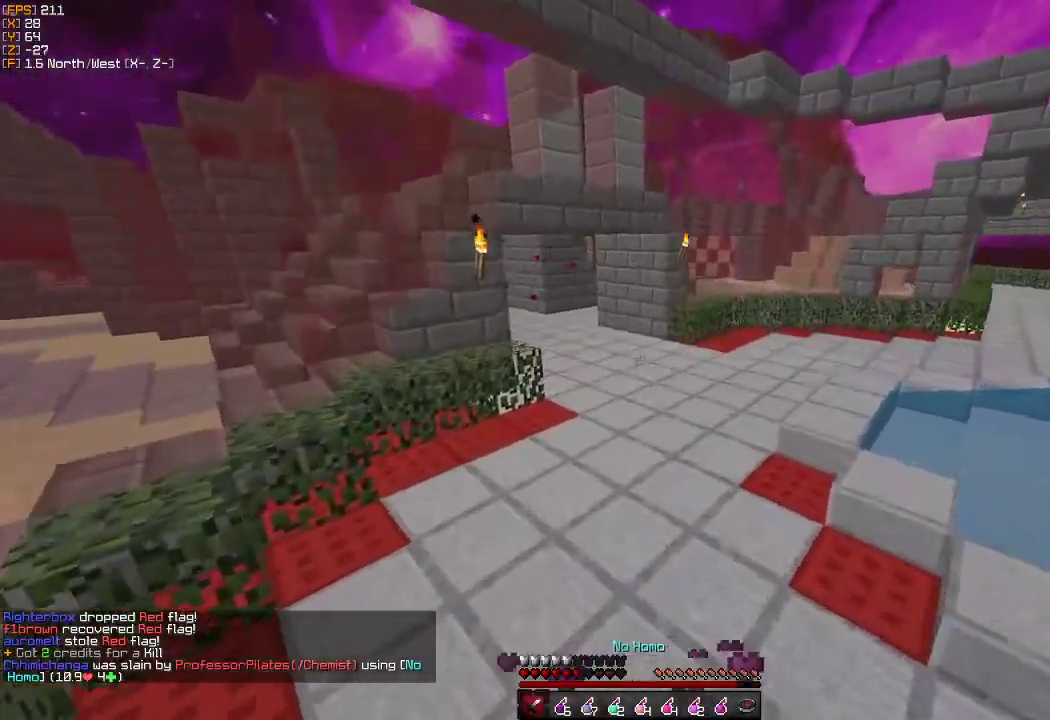
{"keys": ["w"], "mouse": [], "events": []}
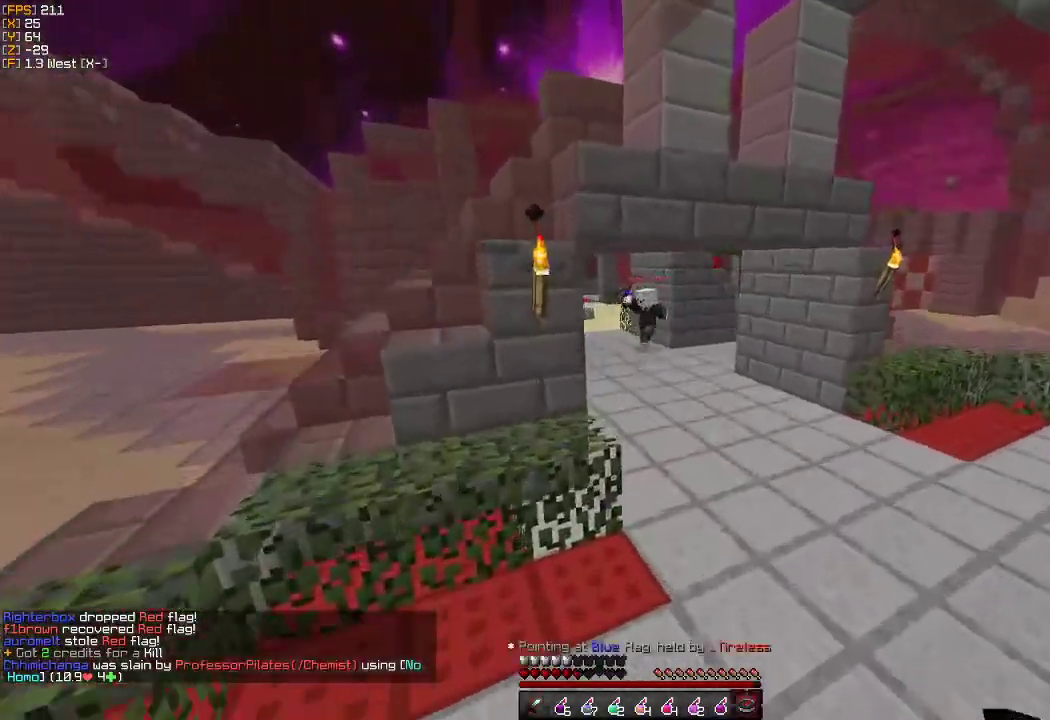
{"keys": ["w"], "mouse": [], "events": [[350, "d", "down"], [483, "d", "up"]]}
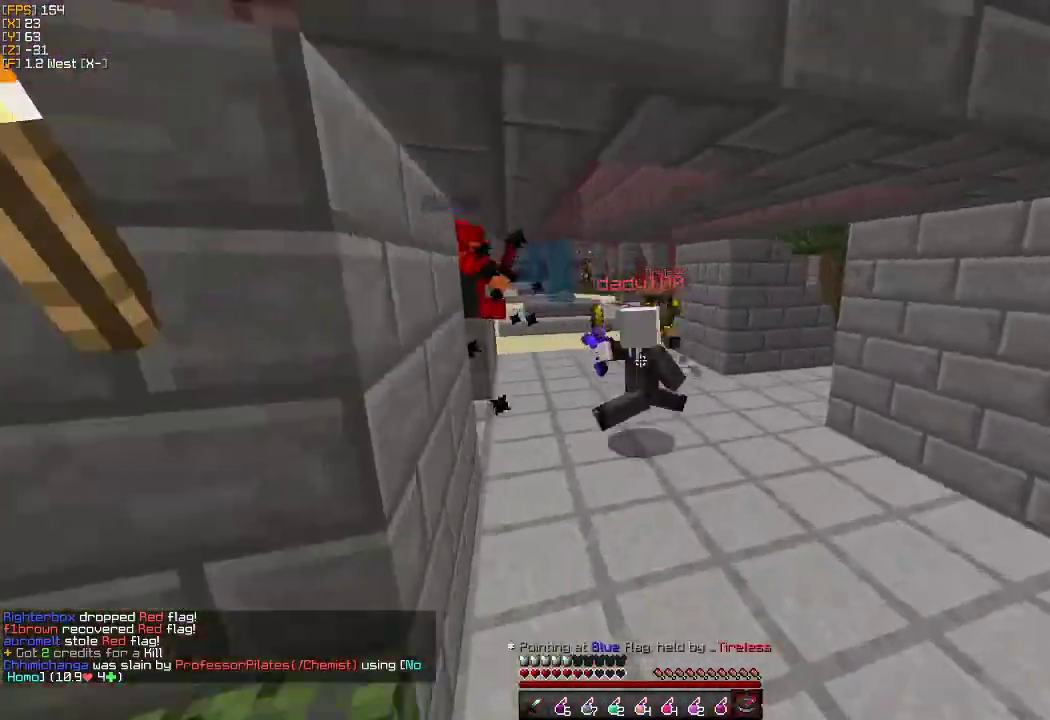
{"keys": ["w"], "mouse": [], "events": [[217, "mouse_right", "down"], [350, "mouse_right", "up"]]}
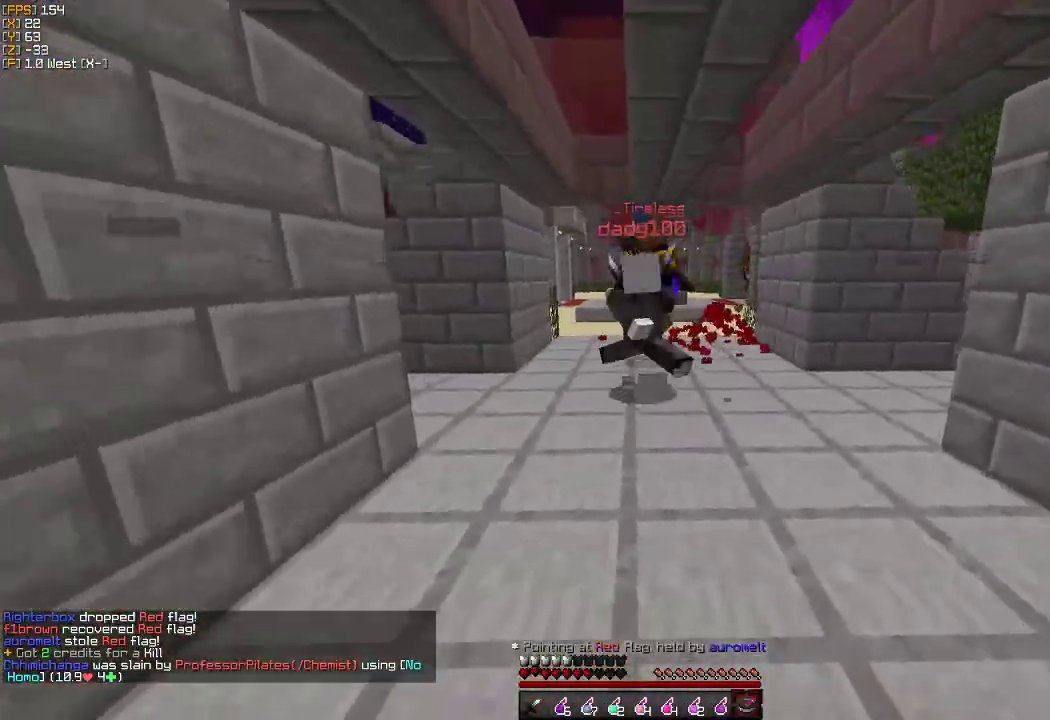
{"keys": ["w"], "mouse": [], "events": [[250, "mouse_right", "down"], [400, "mouse_right", "up"]]}
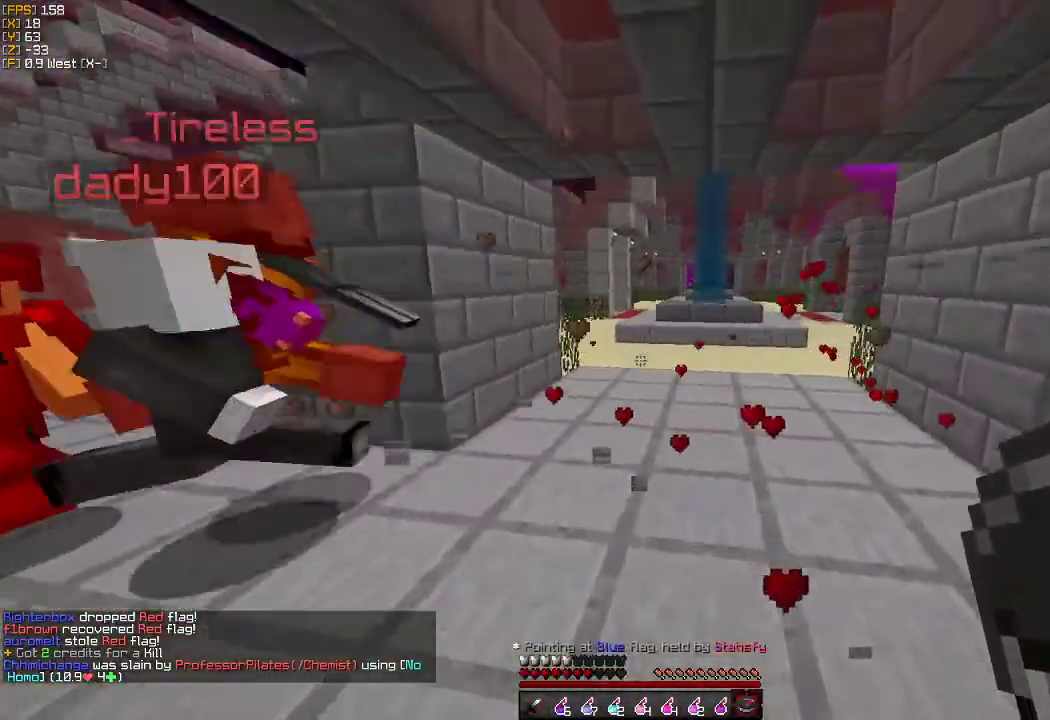
{"keys": ["a", "w"], "mouse": [], "events": [[100, "a", "down"], [117, "mouse_right", "down"], [217, "mouse_right", "up"]]}
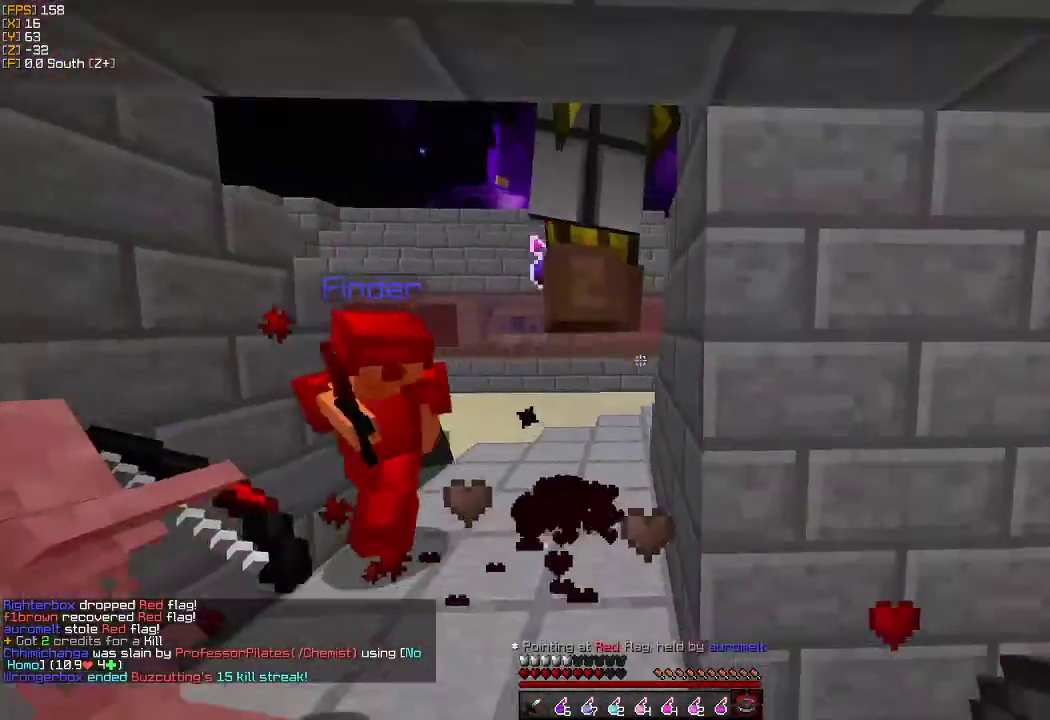
{"keys": ["d", "w"], "mouse": ["left"], "events": [[300, "a", "up"], [450, "d", "down"], [500, "mouse_left", "down"]]}
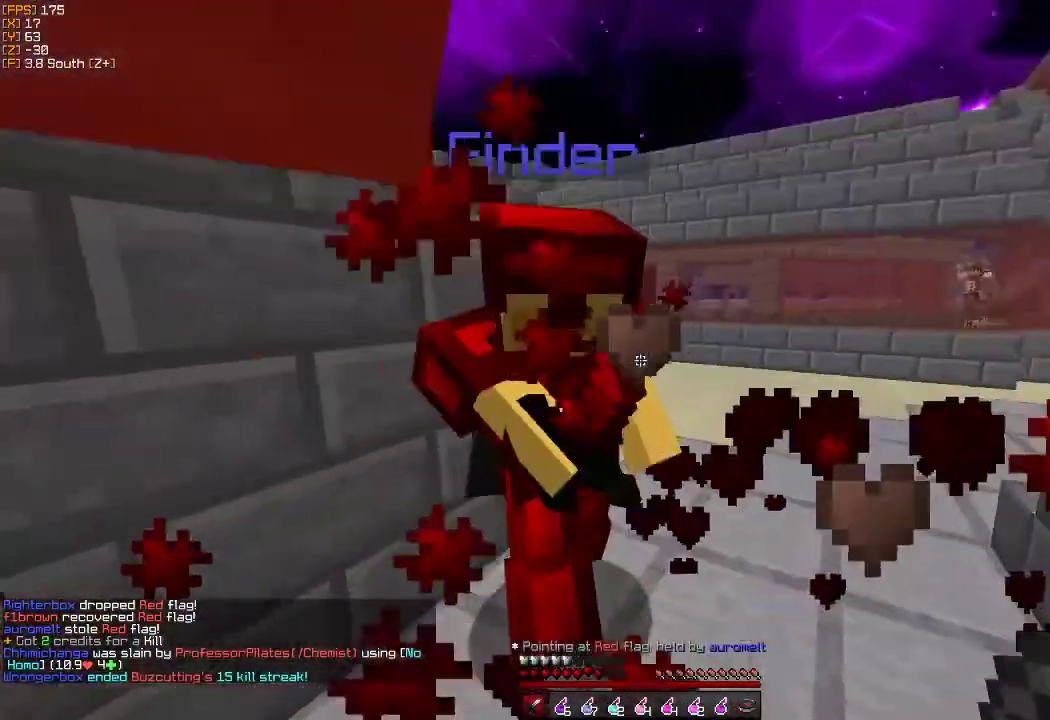
{"keys": ["a", "s"], "mouse": [], "events": [[117, "mouse_left", "up"], [150, "mouse_left", "down"], [267, "mouse_left", "up"], [333, "mouse_left", "down"], [333, "w", "up"], [433, "a", "down"], [433, "mouse_left", "up"], [450, "s", "down"], [483, "d", "up"]]}
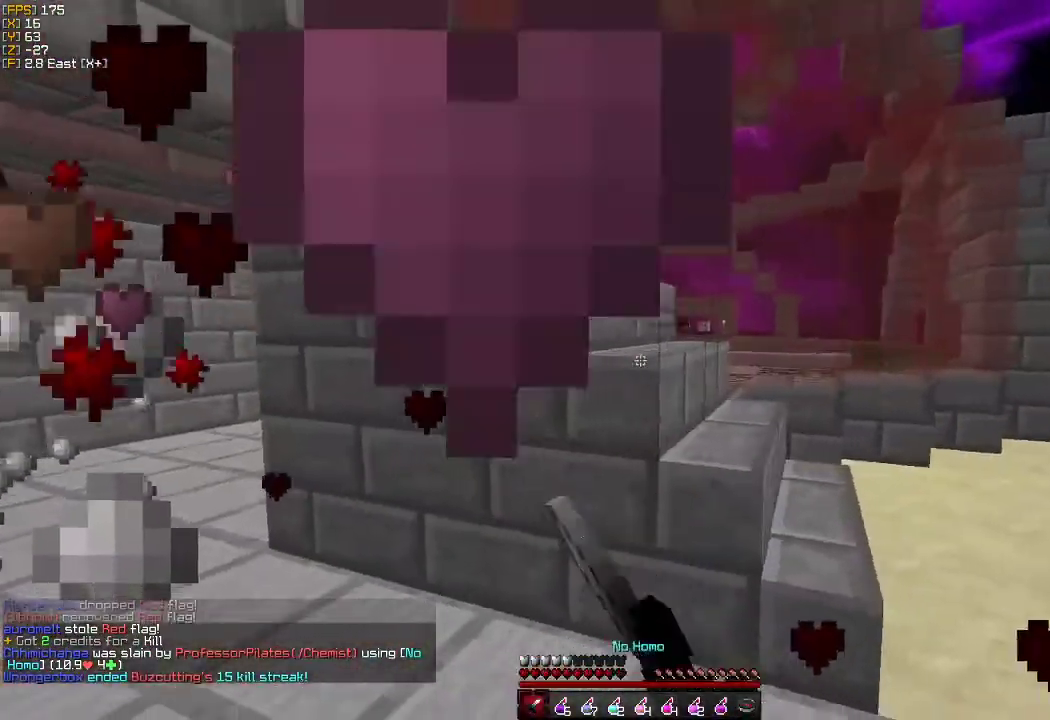
{"keys": ["a"], "mouse": [], "events": [[33, "mouse_left", "down"], [67, "d", "down"], [117, "mouse_left", "up"], [217, "a", "up"], [217, "mouse_left", "down"], [350, "a", "down"], [367, "mouse_left", "up"], [467, "d", "up"], [483, "s", "up"]]}
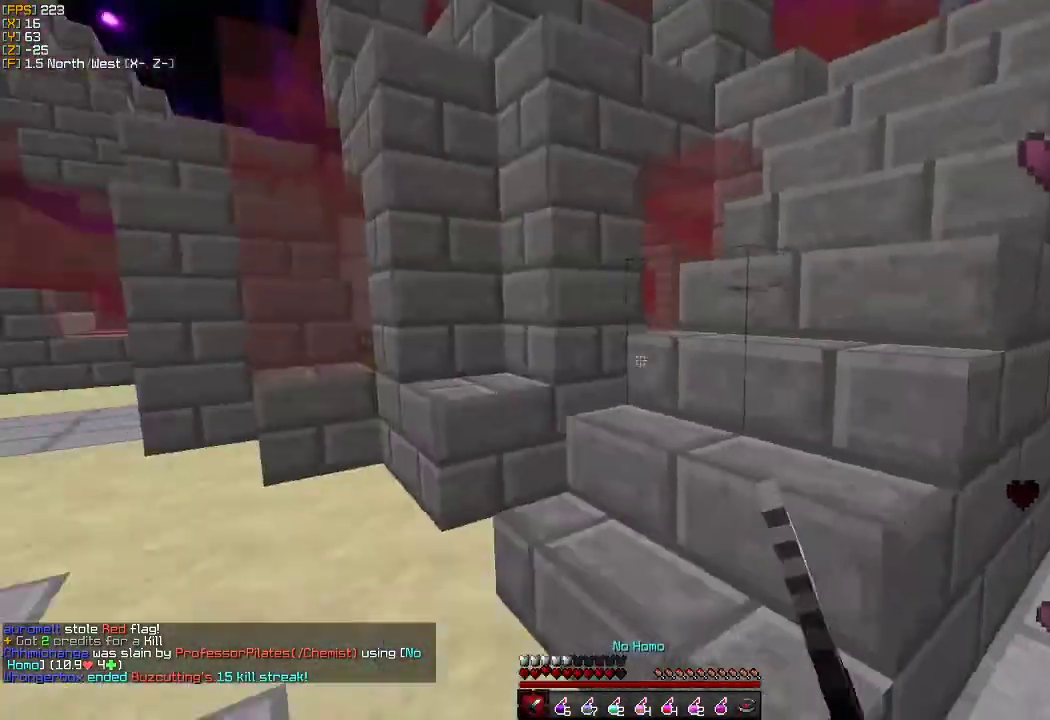
{"keys": ["w"], "mouse": [], "events": [[133, "w", "down"], [200, "a", "up"]]}
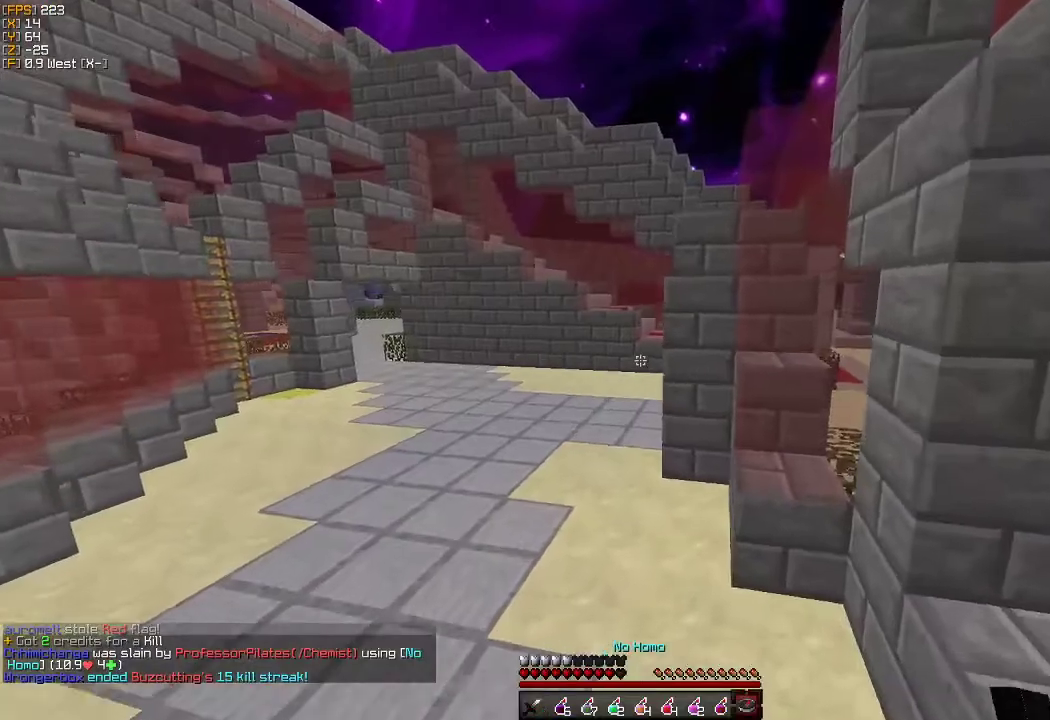
{"keys": ["a", "w"], "mouse": [], "events": [[117, "a", "down"]]}
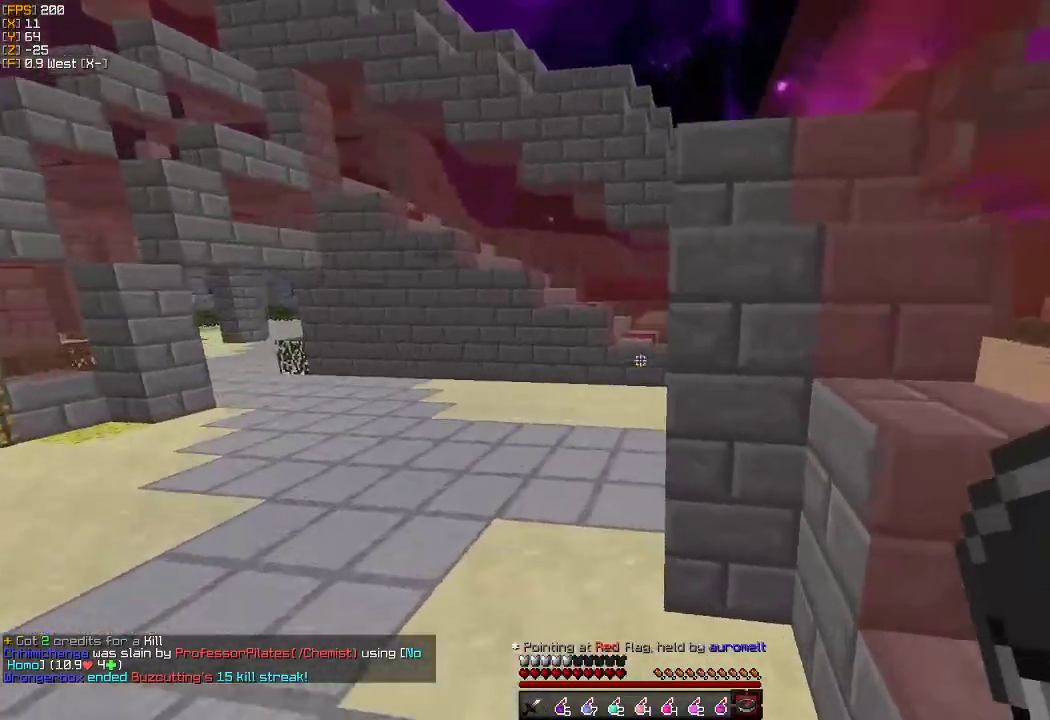
{"keys": ["a", "w"], "mouse": [], "events": []}
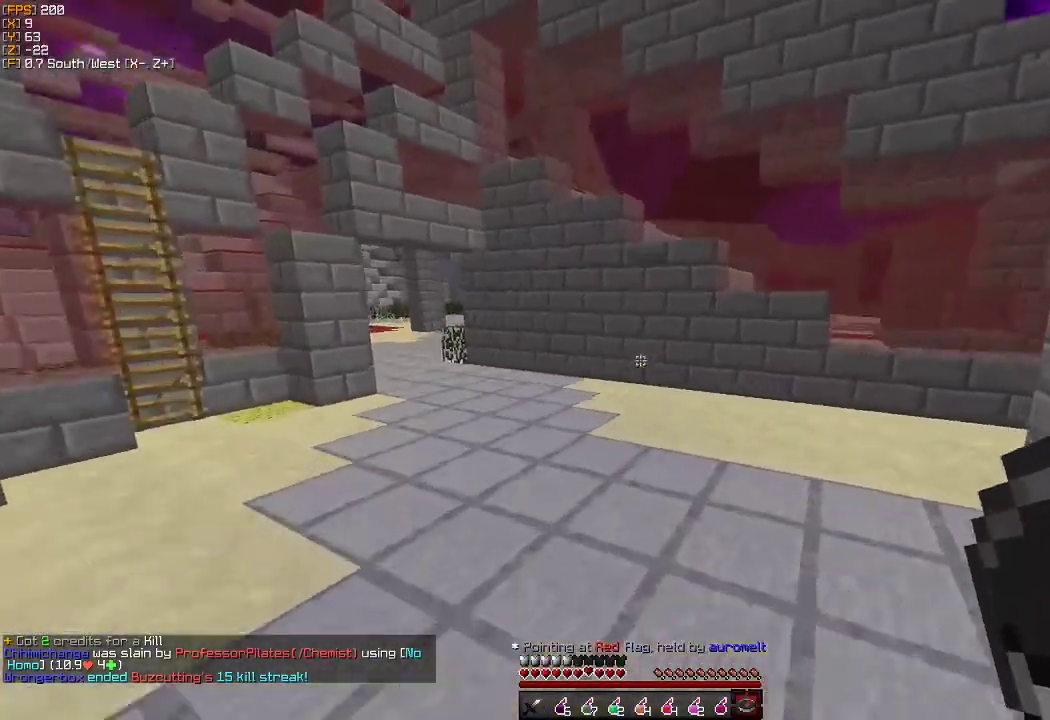
{"keys": ["a", "w"], "mouse": [], "events": []}
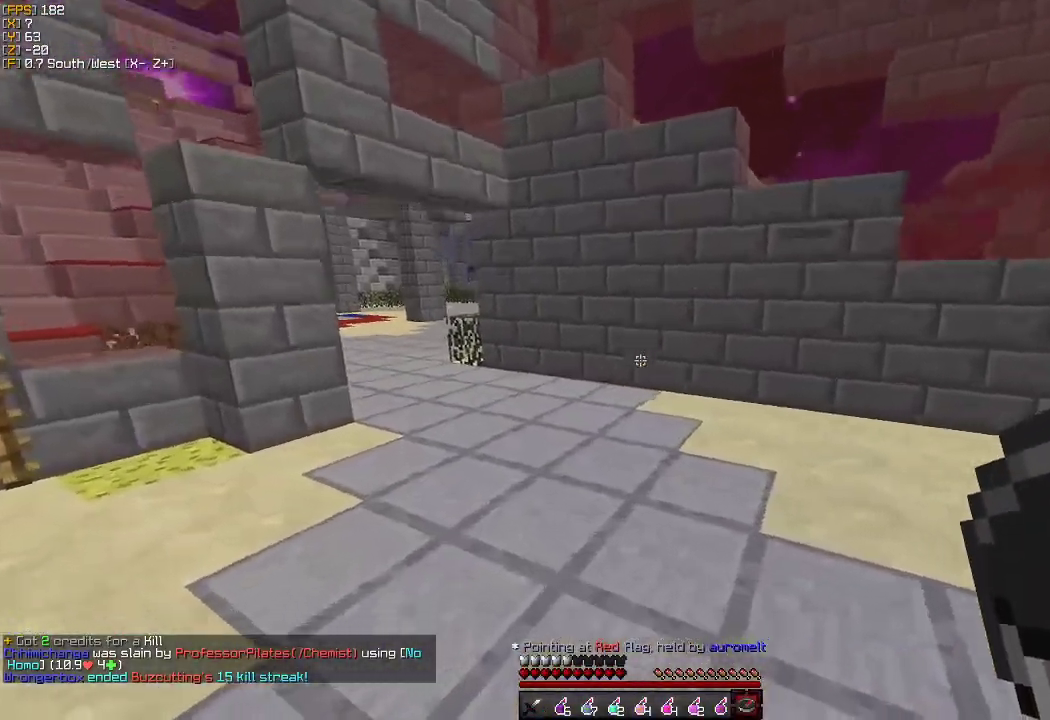
{"keys": ["w"], "mouse": [], "events": [[500, "a", "up"]]}
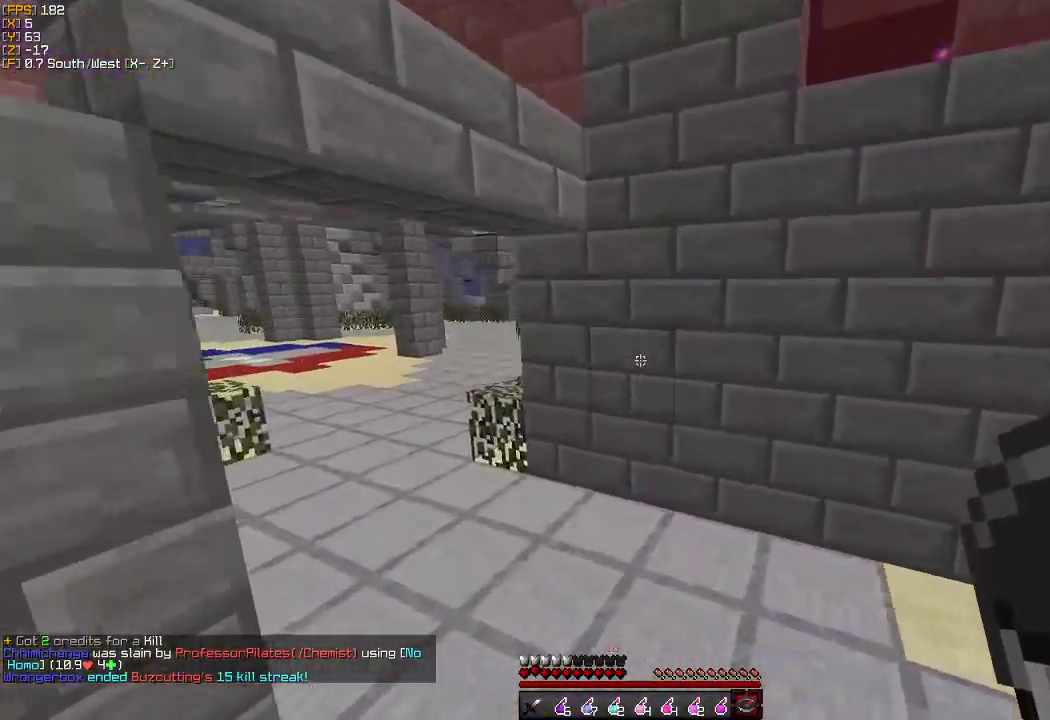
{"keys": ["a", "w"], "mouse": [], "events": [[133, "a", "down"]]}
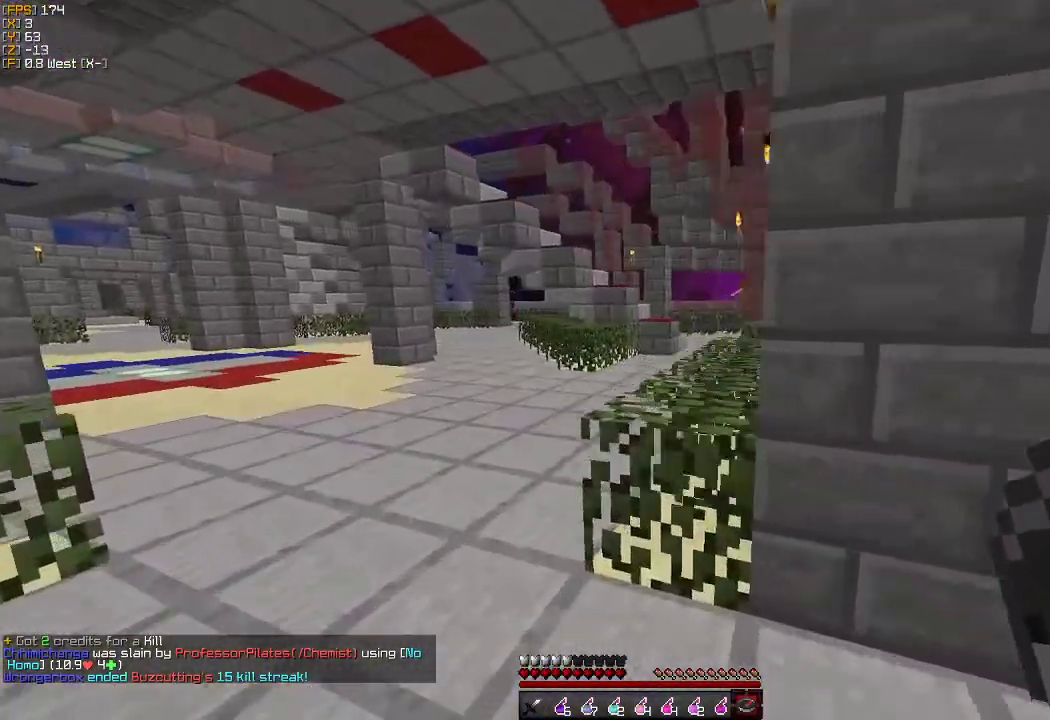
{"keys": ["a", "w"], "mouse": [], "events": [[267, "a", "up"], [417, "a", "down"]]}
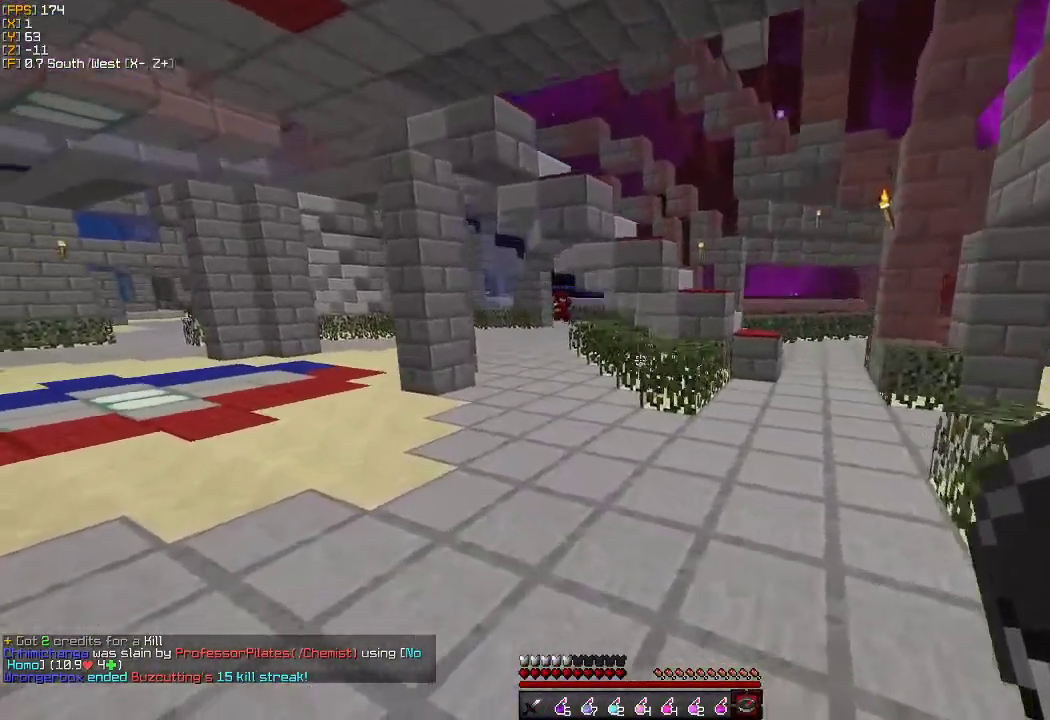
{"keys": ["w"], "mouse": [], "events": [[333, "a", "up"]]}
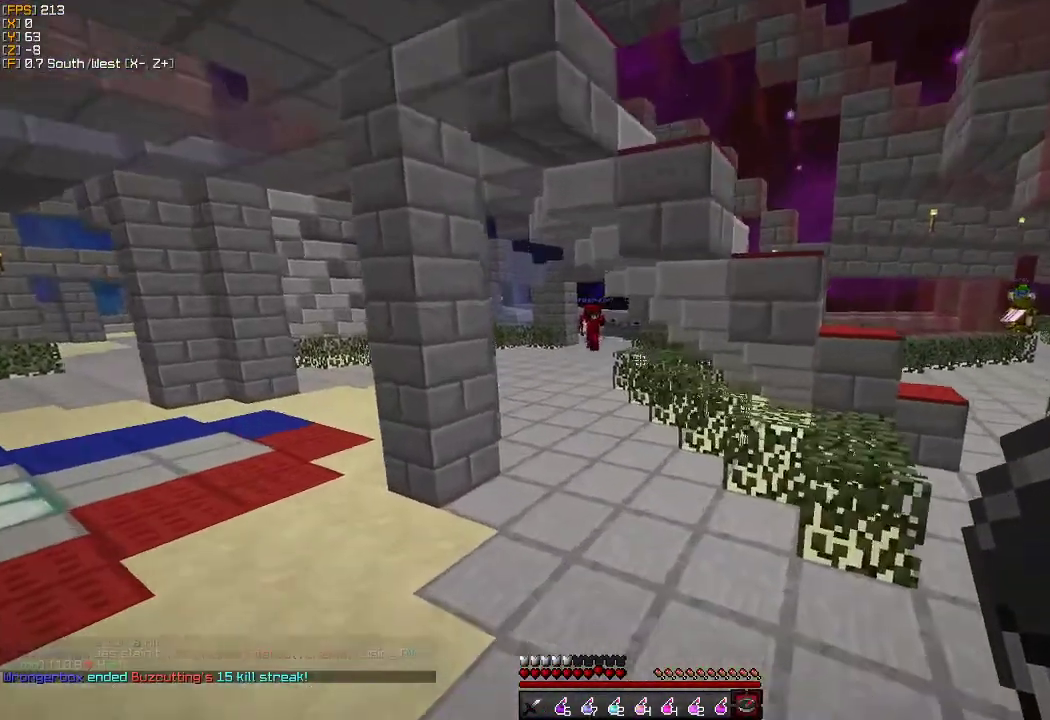
{"keys": ["w"], "mouse": [], "events": [[367, "a", "down"], [467, "a", "up"]]}
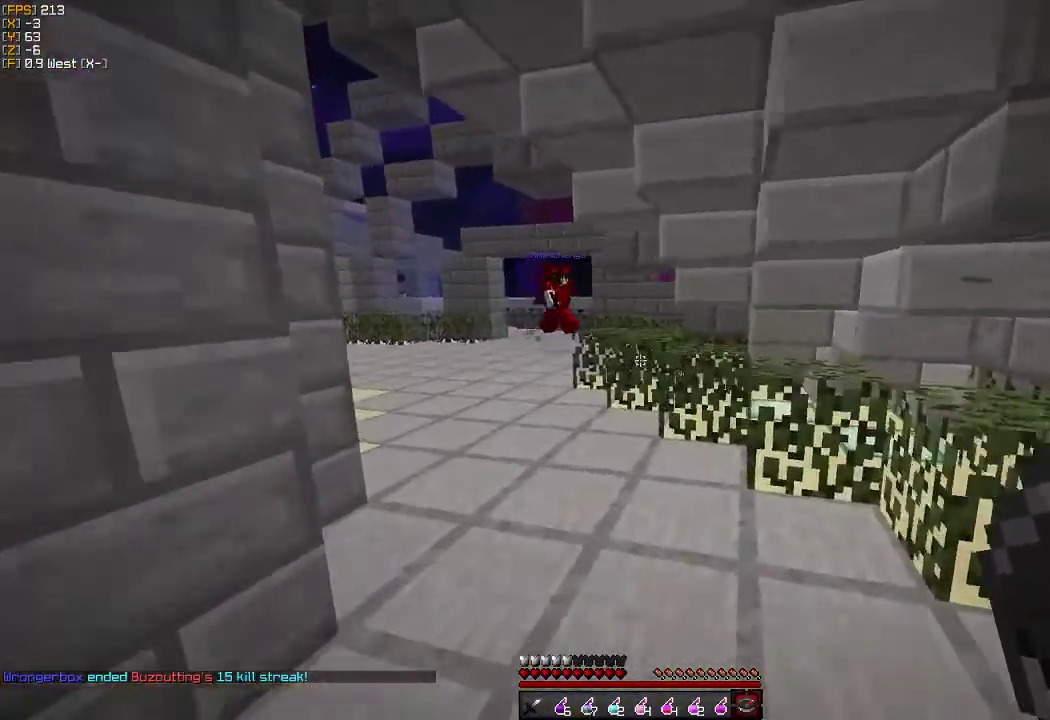
{"keys": ["a", "w"], "mouse": [], "events": [[33, "a", "down"], [100, "a", "up"], [300, "a", "down"]]}
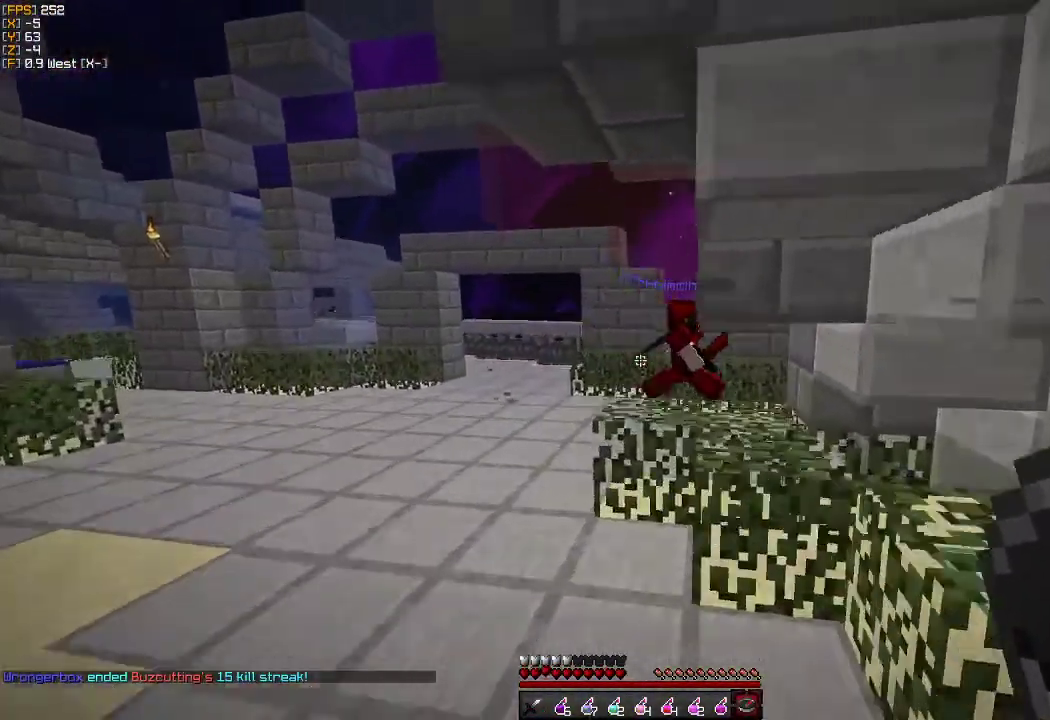
{"keys": ["a", "w"], "mouse": [], "events": []}
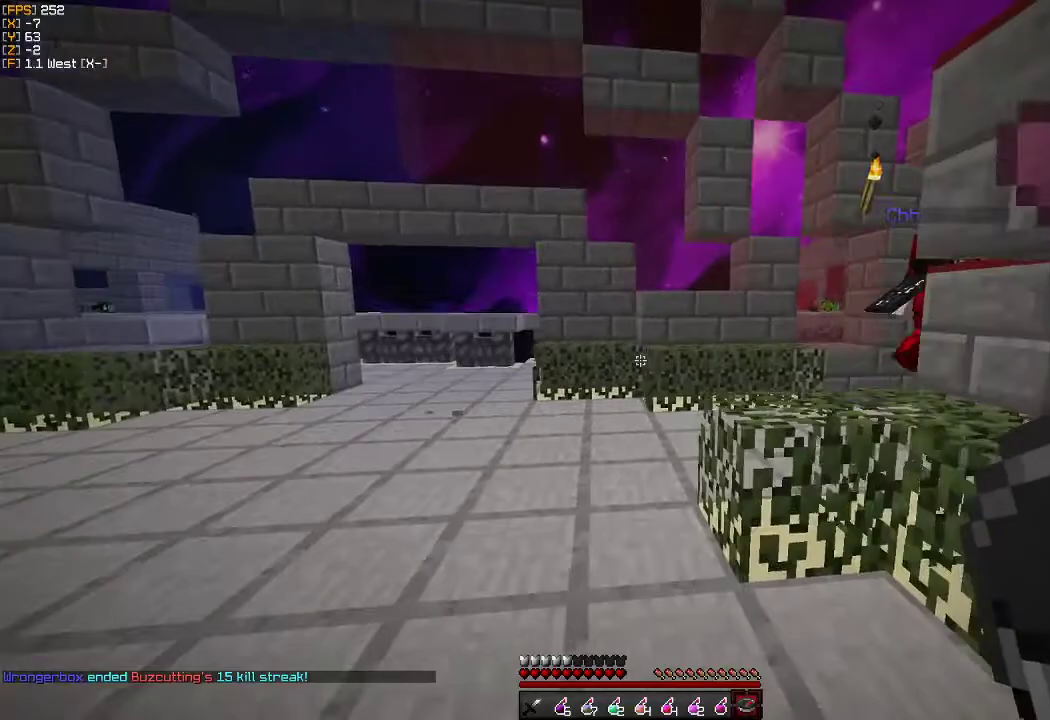
{"keys": ["a", "w"], "mouse": [], "events": []}
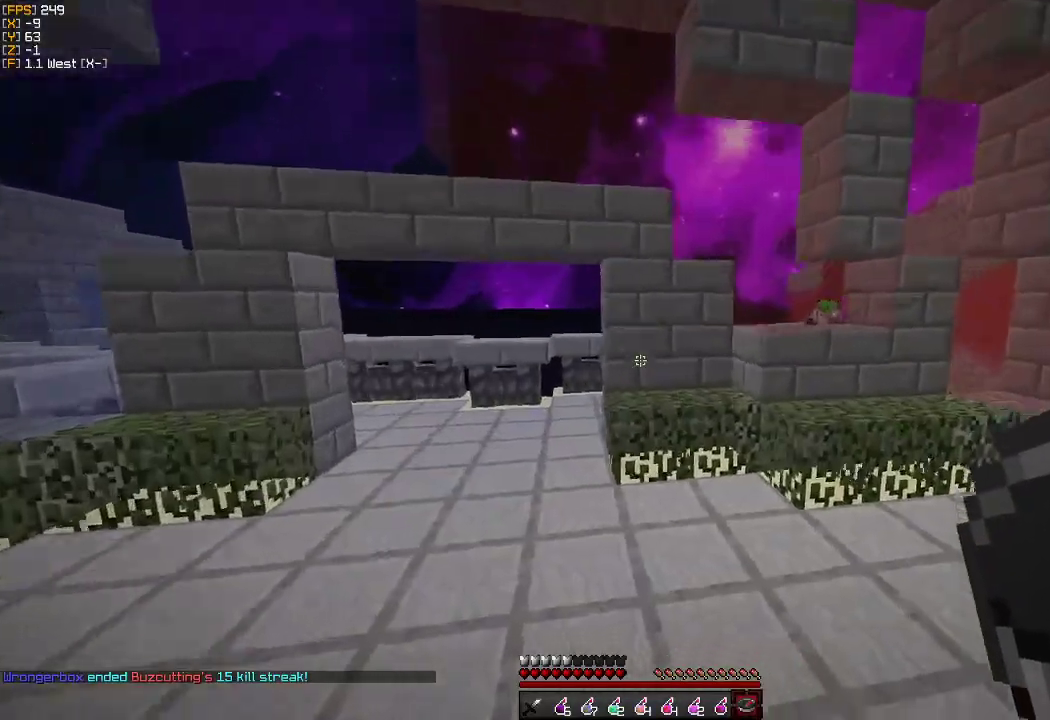
{"keys": ["w"], "mouse": [], "events": [[50, "a", "up"]]}
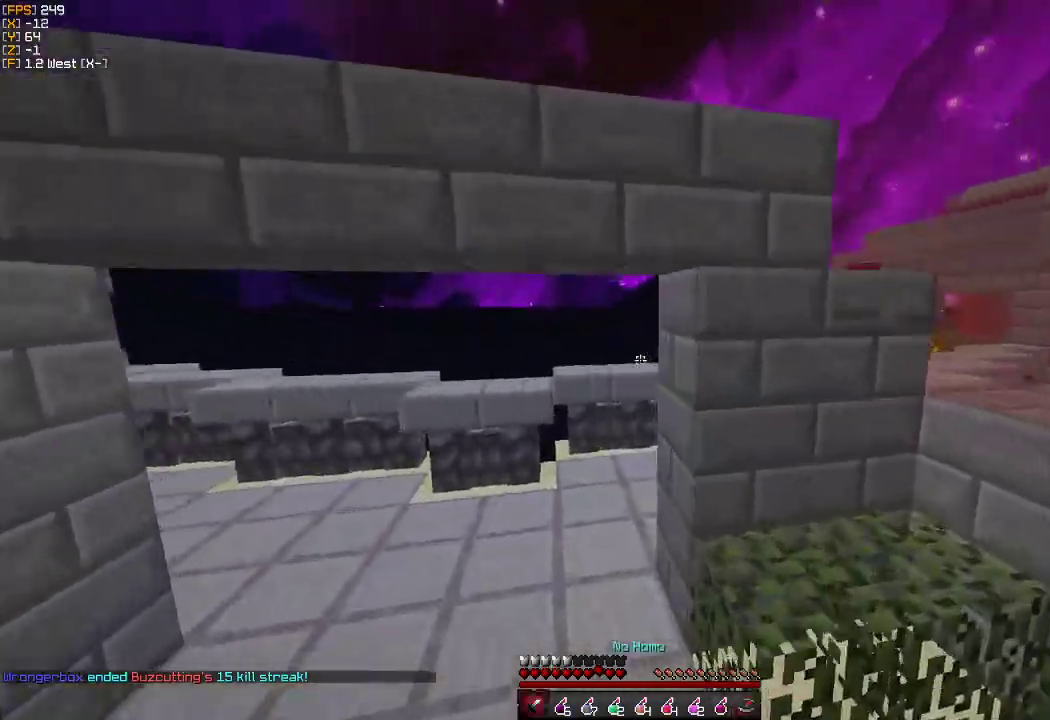
{"keys": ["a", "d", "w"], "mouse": [], "events": [[133, "a", "down"], [483, "d", "down"]]}
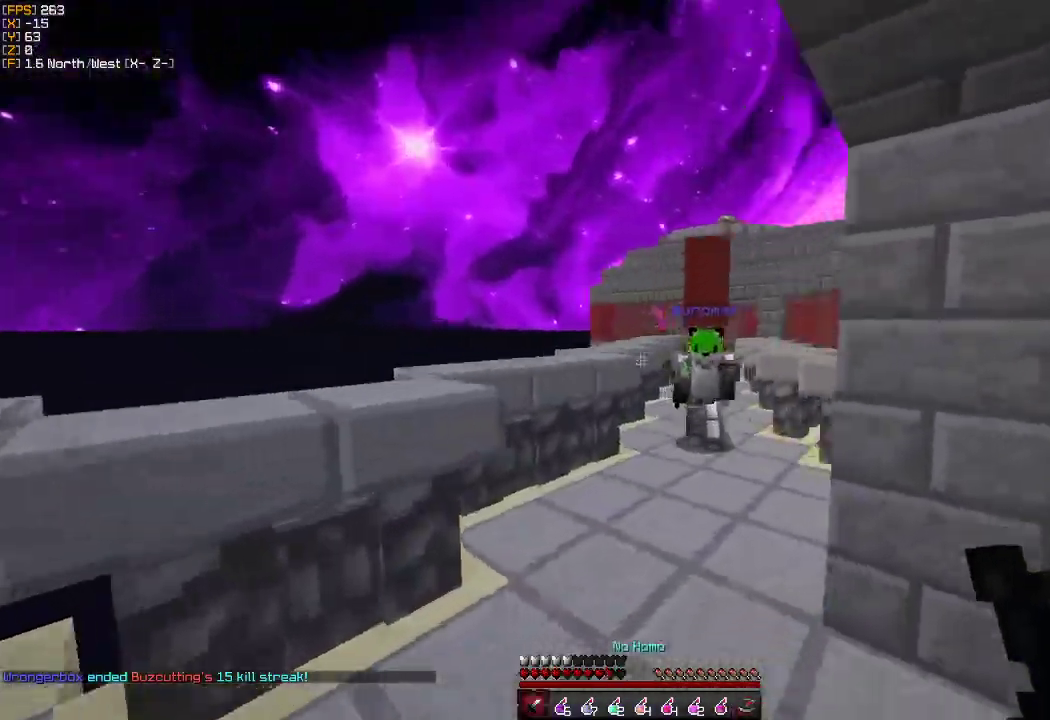
{"keys": ["d"], "mouse": [], "events": [[17, "a", "up"], [50, "mouse_left", "down"], [150, "mouse_left", "up"], [233, "mouse_left", "down"], [317, "mouse_left", "up"], [400, "mouse_left", "down"], [433, "w", "up"], [483, "mouse_left", "up"]]}
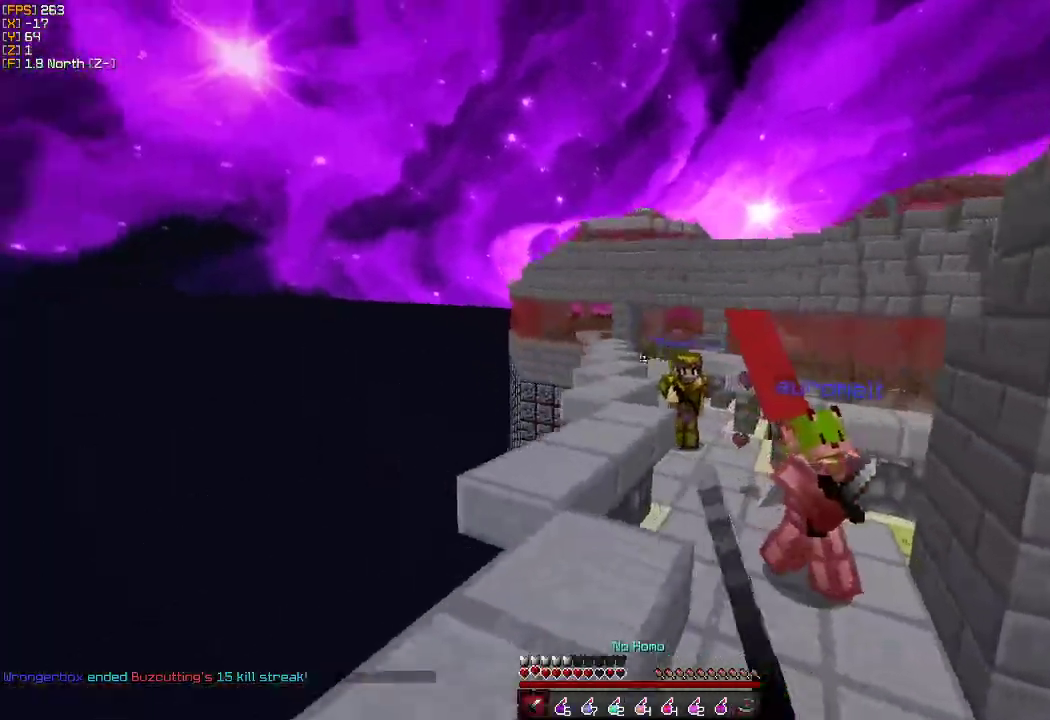
{"keys": ["w"], "mouse": ["left"], "events": [[50, "mouse_left", "down"], [117, "w", "down"], [133, "d", "up"], [150, "mouse_left", "up"], [317, "mouse_right", "down"], [400, "mouse_right", "up"], [450, "mouse_left", "down"]]}
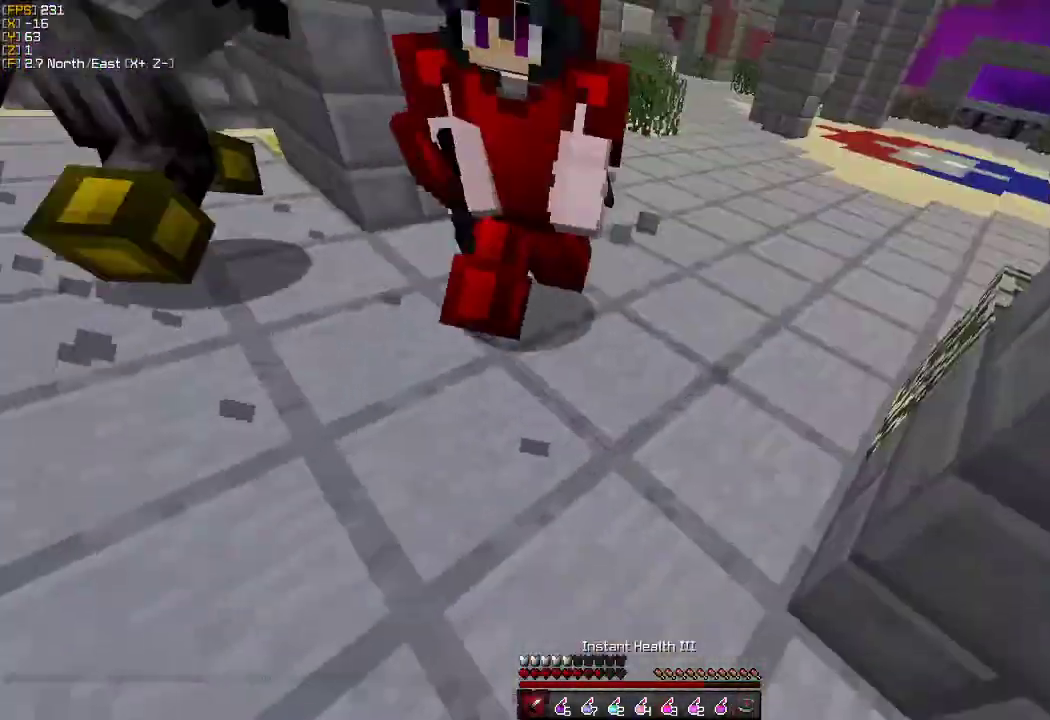
{"keys": ["d", "w"], "mouse": ["left"], "events": [[83, "mouse_left", "up"], [117, "d", "down"], [150, "mouse_left", "down"], [217, "w", "up"], [250, "mouse_left", "up"], [317, "mouse_left", "down"], [350, "w", "down"], [433, "mouse_left", "up"], [500, "mouse_left", "down"]]}
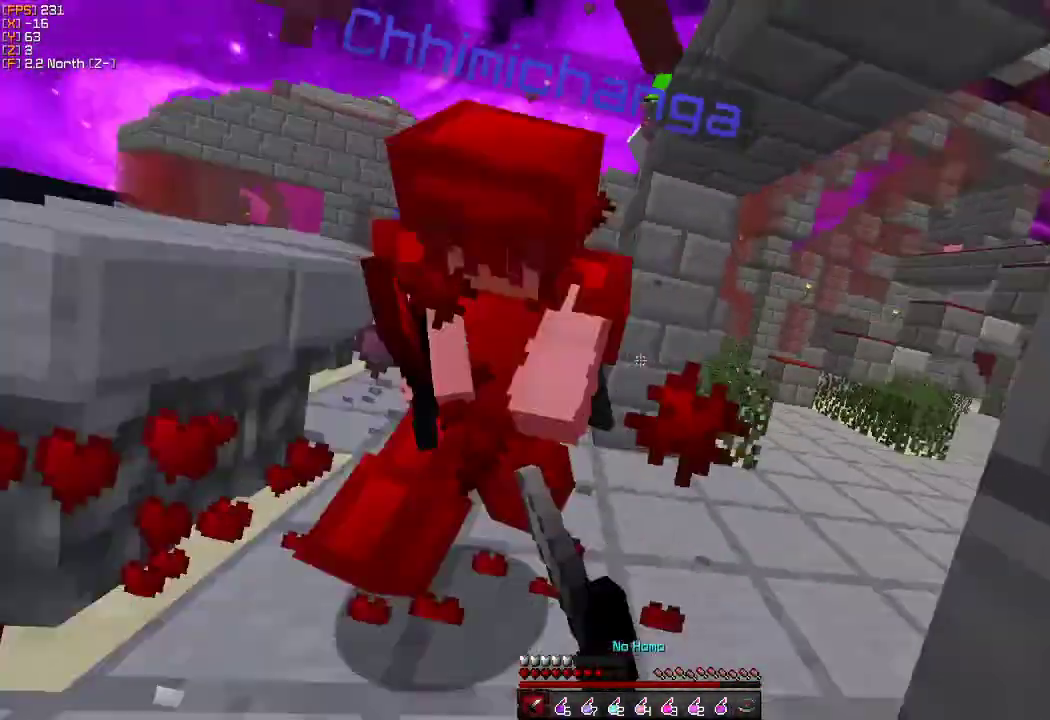
{"keys": ["a", "w"], "mouse": ["left"], "events": [[117, "mouse_left", "up"], [167, "d", "up"], [167, "mouse_left", "down"], [217, "d", "down"], [283, "mouse_left", "up"], [350, "mouse_left", "down"], [383, "a", "down"], [433, "d", "up"], [433, "mouse_left", "up"], [500, "mouse_left", "down"]]}
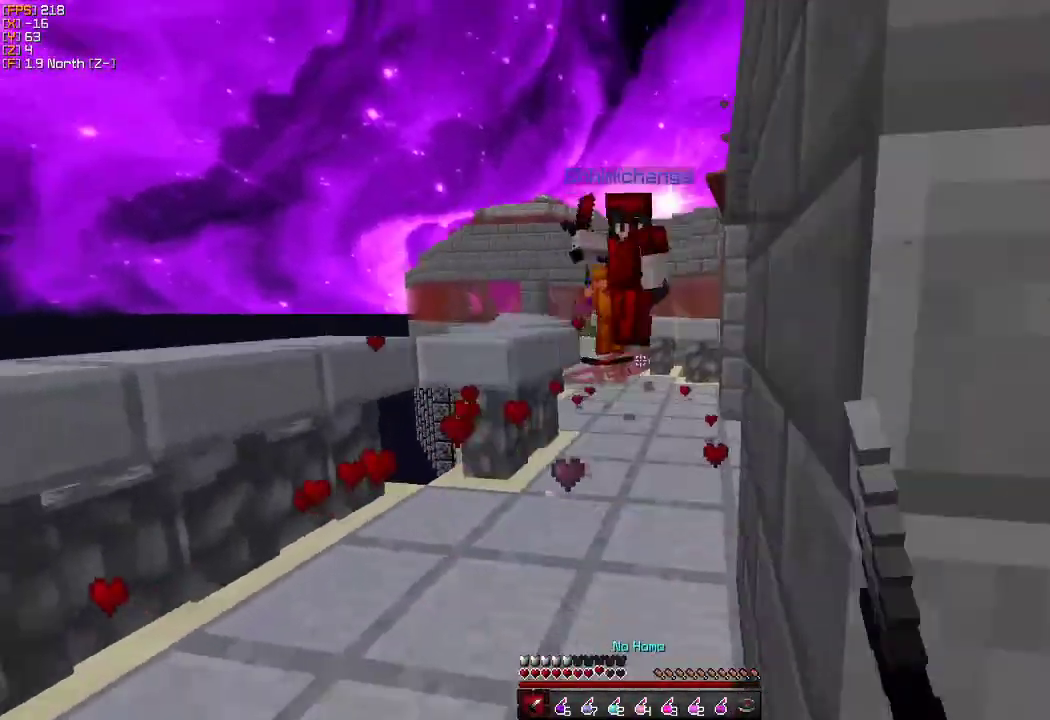
{"keys": ["d", "s"], "mouse": [], "events": [[33, "w", "up"], [117, "mouse_left", "up"], [117, "s", "down"], [167, "a", "up"], [200, "d", "down"], [250, "d", "up"], [250, "mouse_right", "down"], [283, "d", "down"], [333, "mouse_right", "up"], [367, "mouse_left", "down"], [500, "mouse_left", "up"]]}